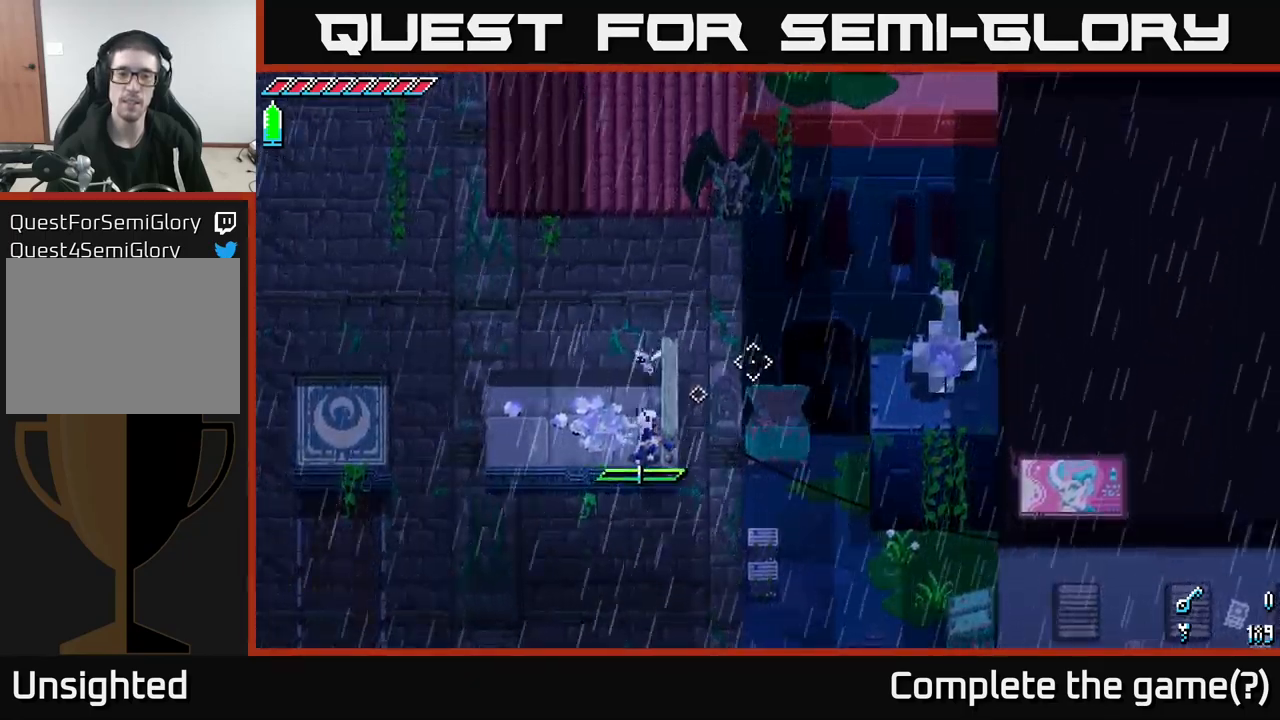
Gameplay with a controller (Xbox layout); each line is a JSON object with the inputs held at the frame after it. "events" lists button and stick changes between this image and that frame as [ms after this image, input, new state], when the widget could be followed in between.
{"buttons": [], "left_stick": "center", "right_stick": "up-right", "events": []}
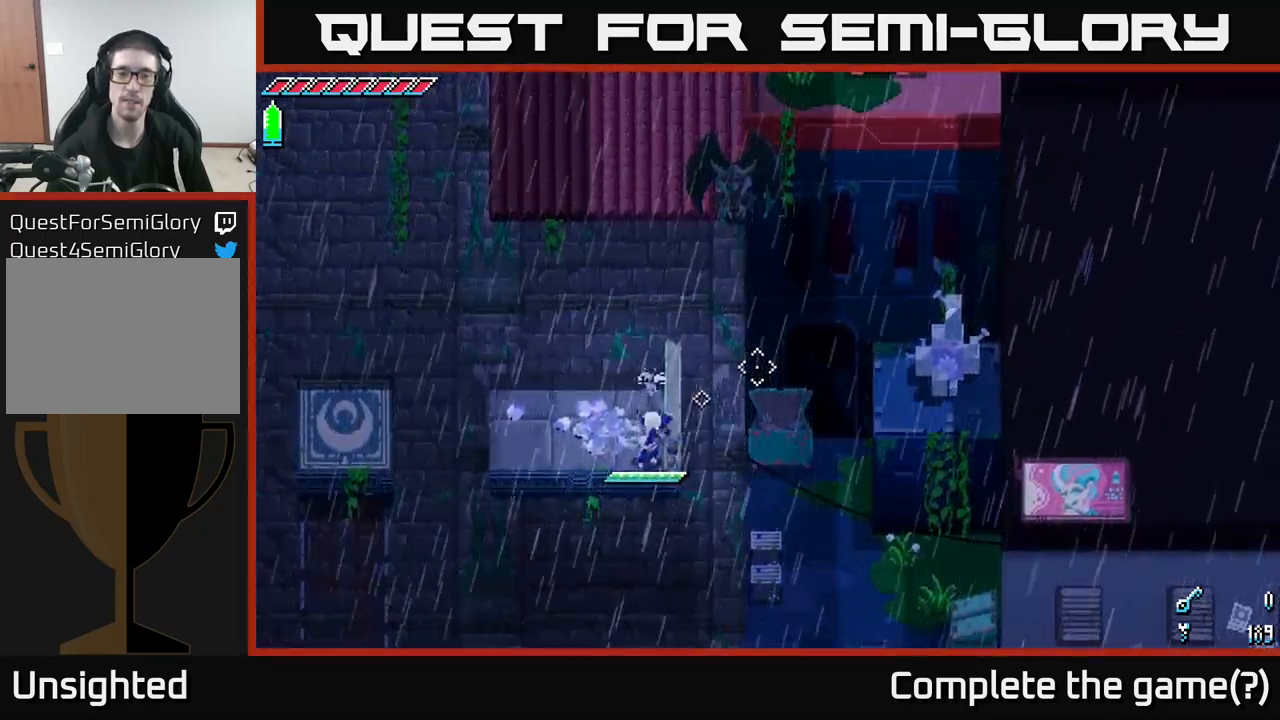
{"buttons": ["L2"], "left_stick": "center", "right_stick": "up-right", "events": [[67, "left_stick", "up"], [233, "left_stick", "center"], [350, "L2", "down"], [433, "L2", "up"], [483, "L2", "down"]]}
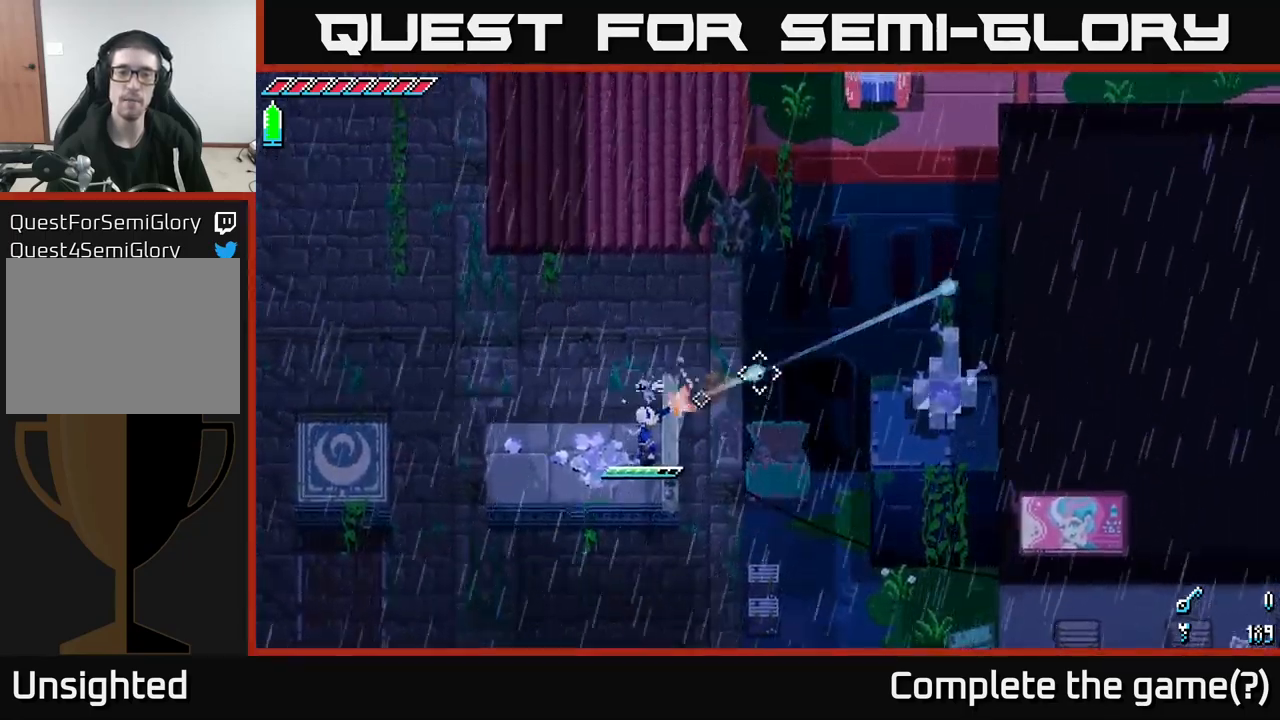
{"buttons": [], "left_stick": "center", "right_stick": "up-right", "events": [[67, "L2", "up"], [133, "L2", "down"], [200, "L2", "up"], [283, "L2", "down"], [367, "L2", "up"], [417, "L2", "down"], [500, "L2", "up"]]}
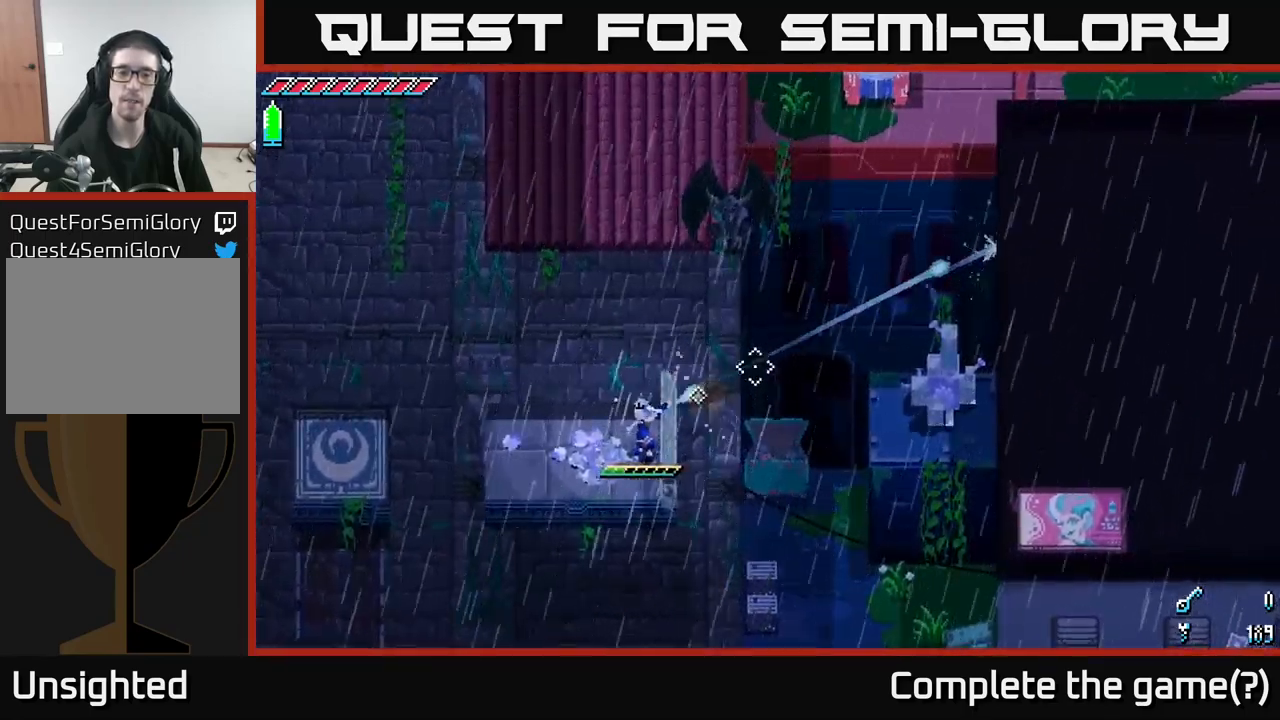
{"buttons": [], "left_stick": "center", "right_stick": "up-right", "events": [[50, "L2", "down"], [117, "L2", "up"], [183, "L2", "down"], [283, "L2", "up"], [317, "L2", "down"], [417, "L2", "up"]]}
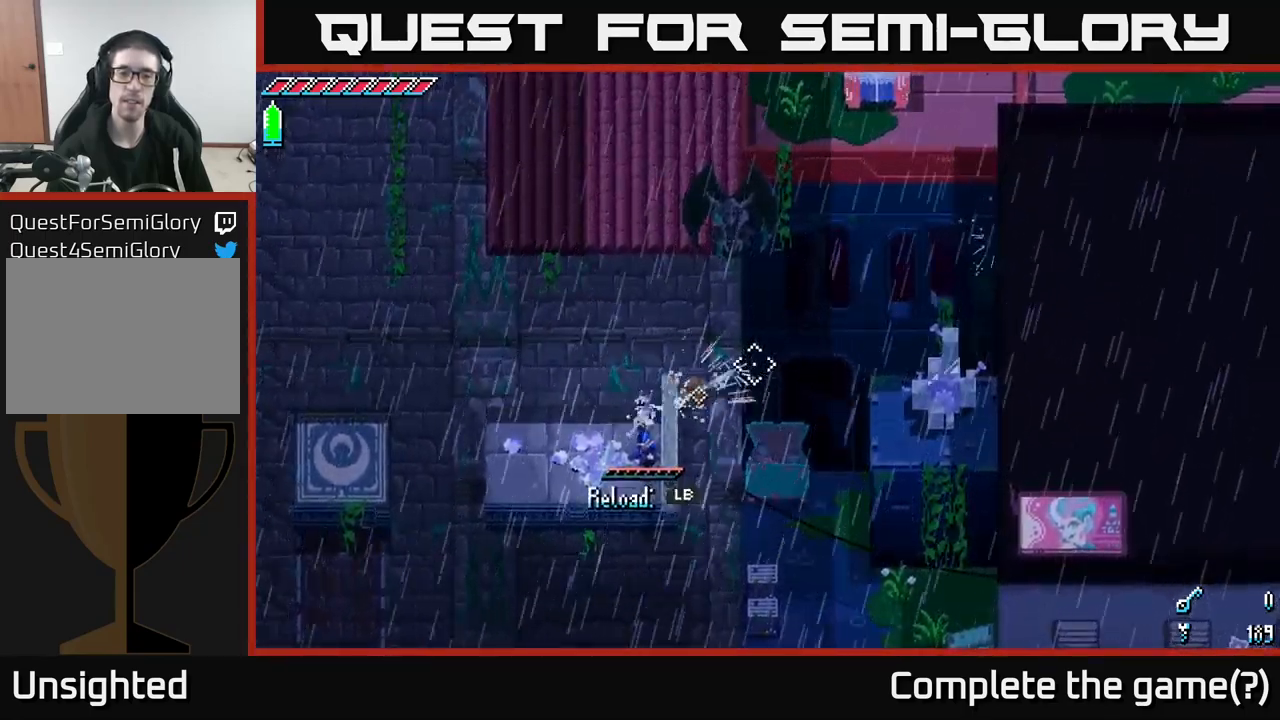
{"buttons": [], "left_stick": "center", "right_stick": "up-right", "events": [[183, "L1", "down"], [300, "L1", "up"]]}
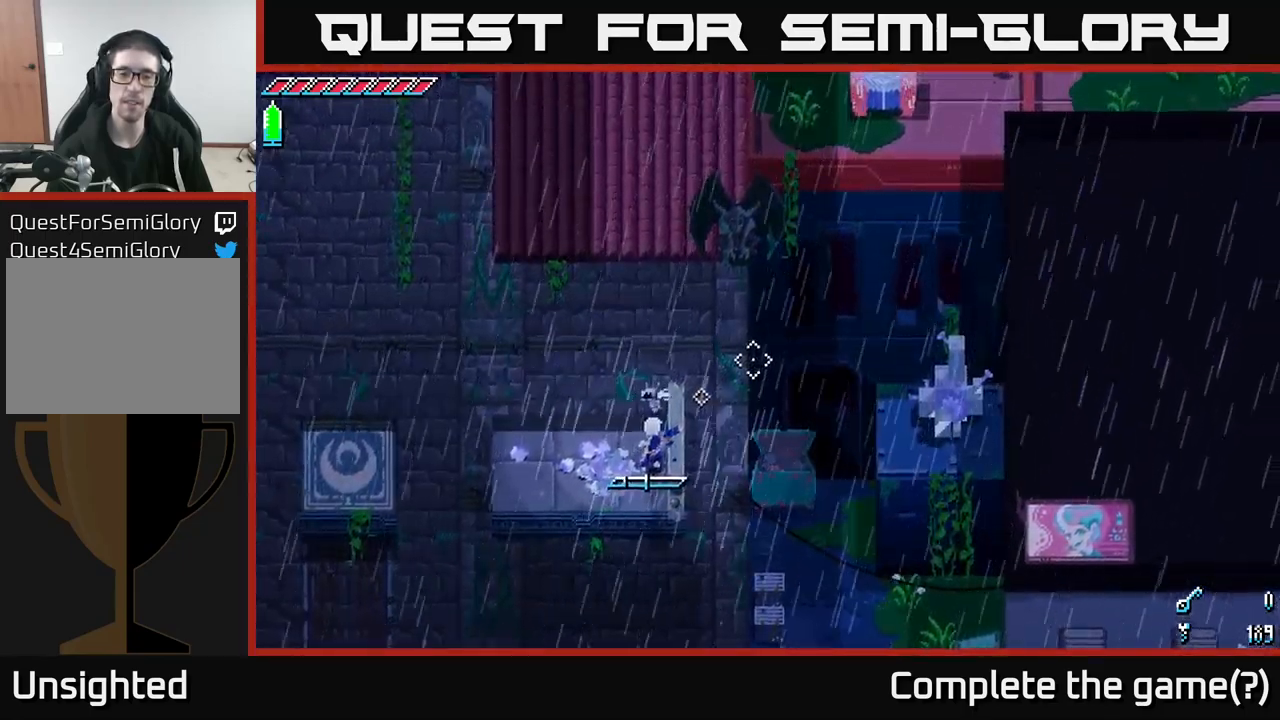
{"buttons": [], "left_stick": "center", "right_stick": "up-right", "events": [[133, "L1", "down"], [283, "L1", "up"]]}
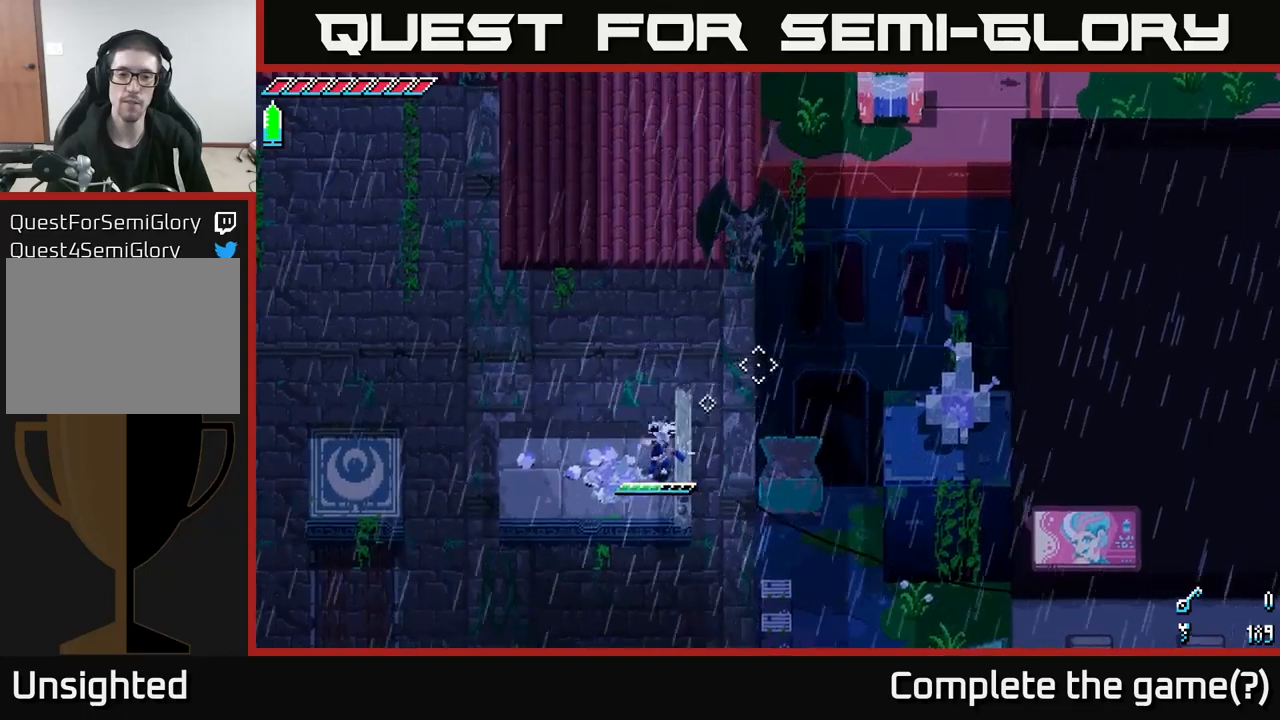
{"buttons": [], "left_stick": "up", "right_stick": "up", "events": [[284, "right_stick", "up"], [350, "left_stick", "up"]]}
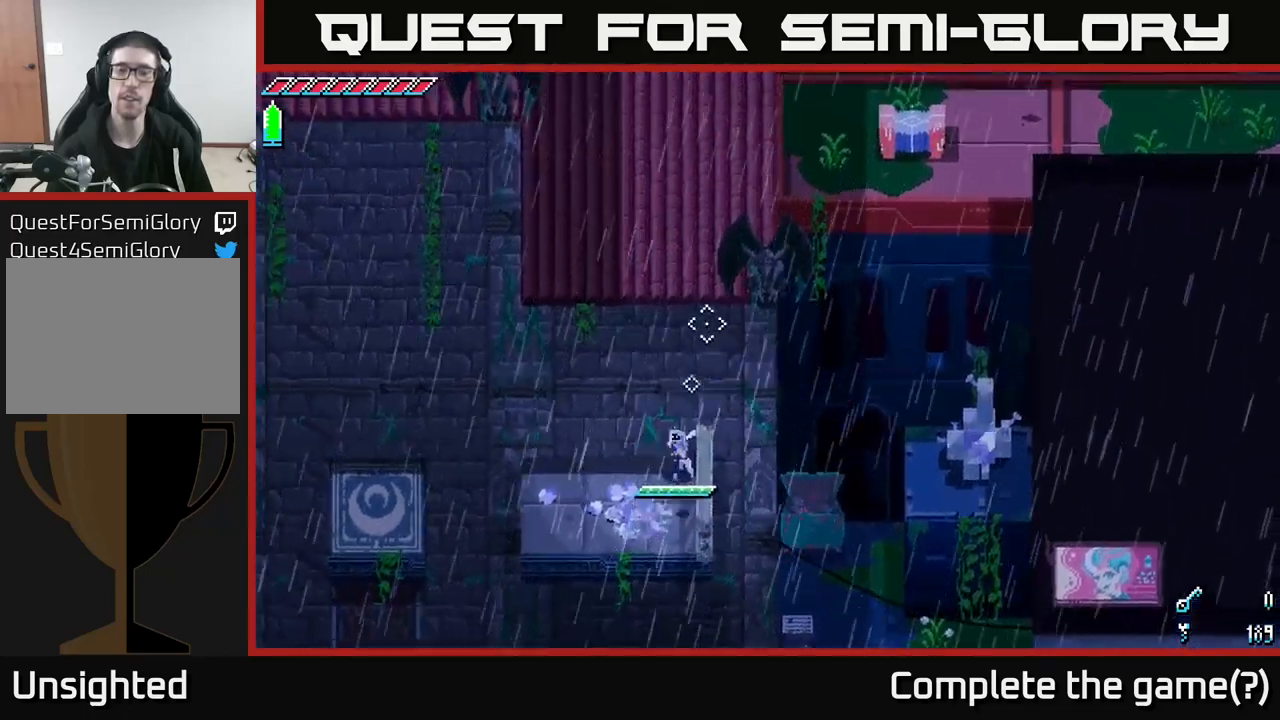
{"buttons": ["A"], "left_stick": "up", "right_stick": "center", "events": [[117, "left_stick", "center"], [317, "right_stick", "center"], [384, "A", "down"], [467, "left_stick", "up"]]}
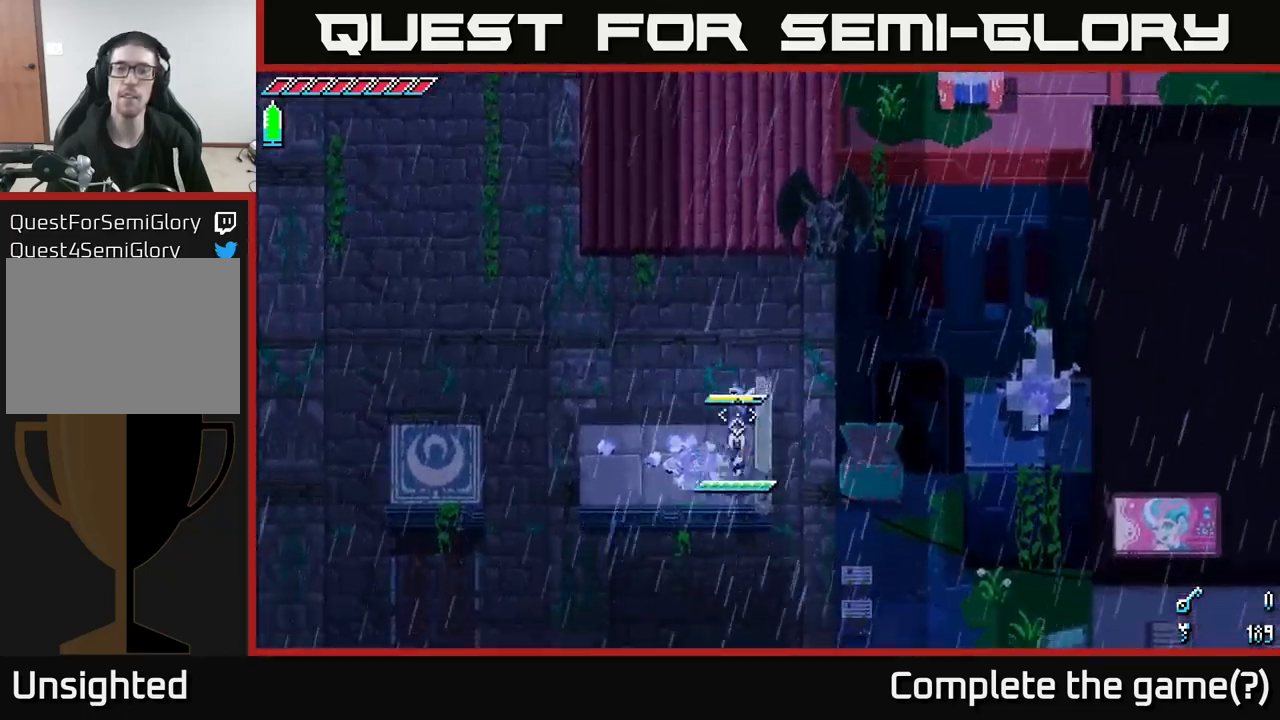
{"buttons": [], "left_stick": "center", "right_stick": "down-left", "events": [[67, "A", "up"], [250, "right_stick", "up-left"], [267, "left_stick", "center"], [484, "right_stick", "down-left"]]}
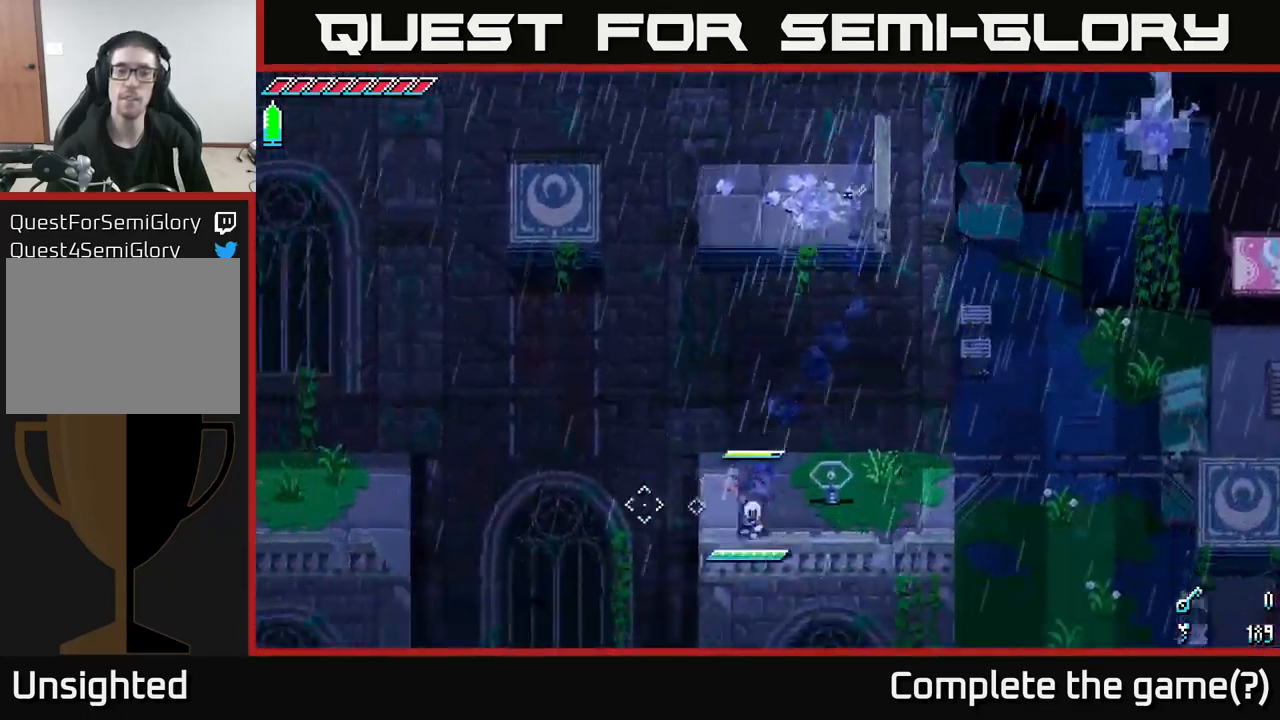
{"buttons": [], "left_stick": "center", "right_stick": "up-right", "events": [[150, "right_stick", "left"], [300, "right_stick", "center"], [434, "right_stick", "up-right"]]}
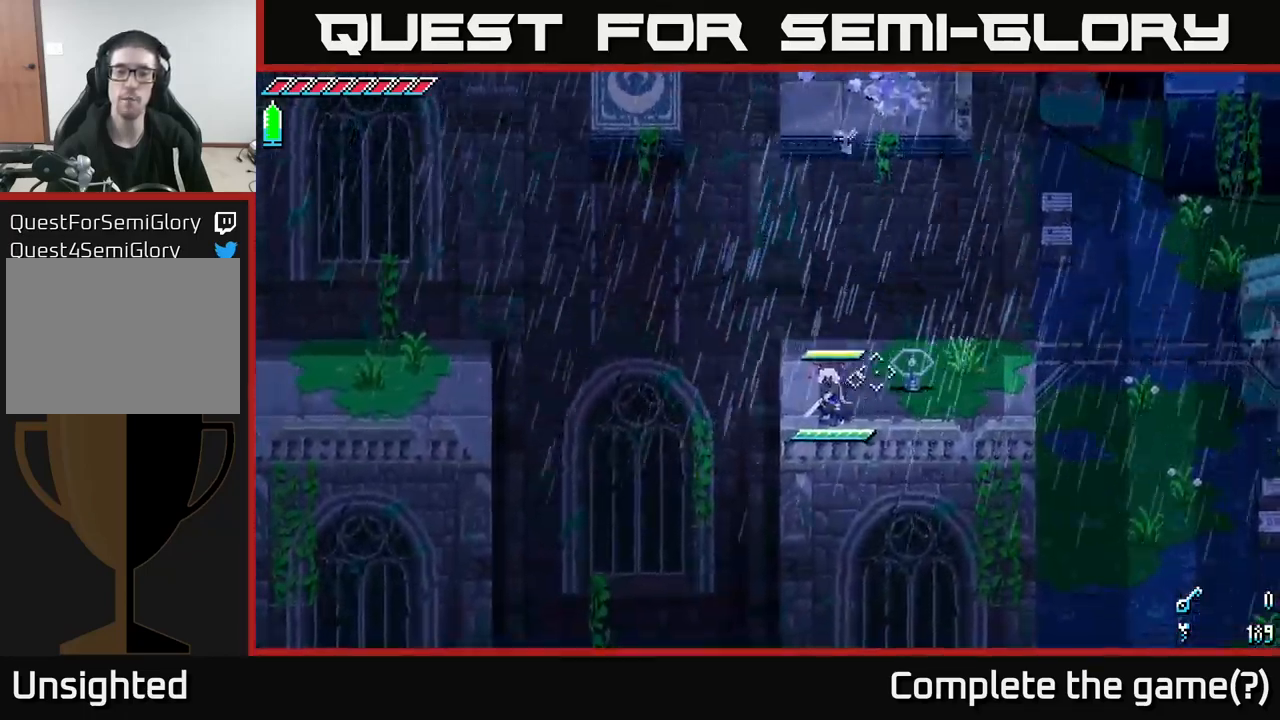
{"buttons": [], "left_stick": "up-right", "right_stick": "center", "events": [[334, "left_stick", "right"], [434, "right_stick", "center"], [500, "left_stick", "up-right"]]}
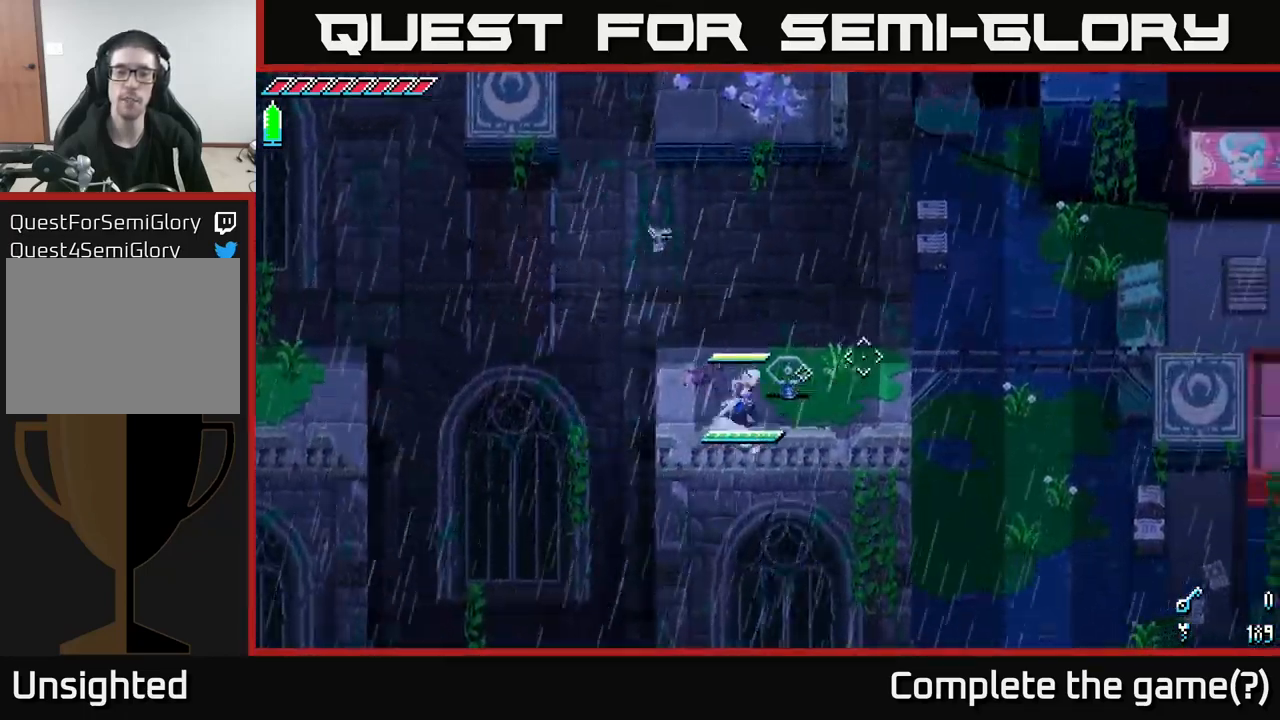
{"buttons": [], "left_stick": "up", "right_stick": "center", "events": [[50, "X", "down"], [117, "left_stick", "center"], [150, "X", "up"], [417, "R2", "down"], [450, "left_stick", "up"], [500, "R2", "up"]]}
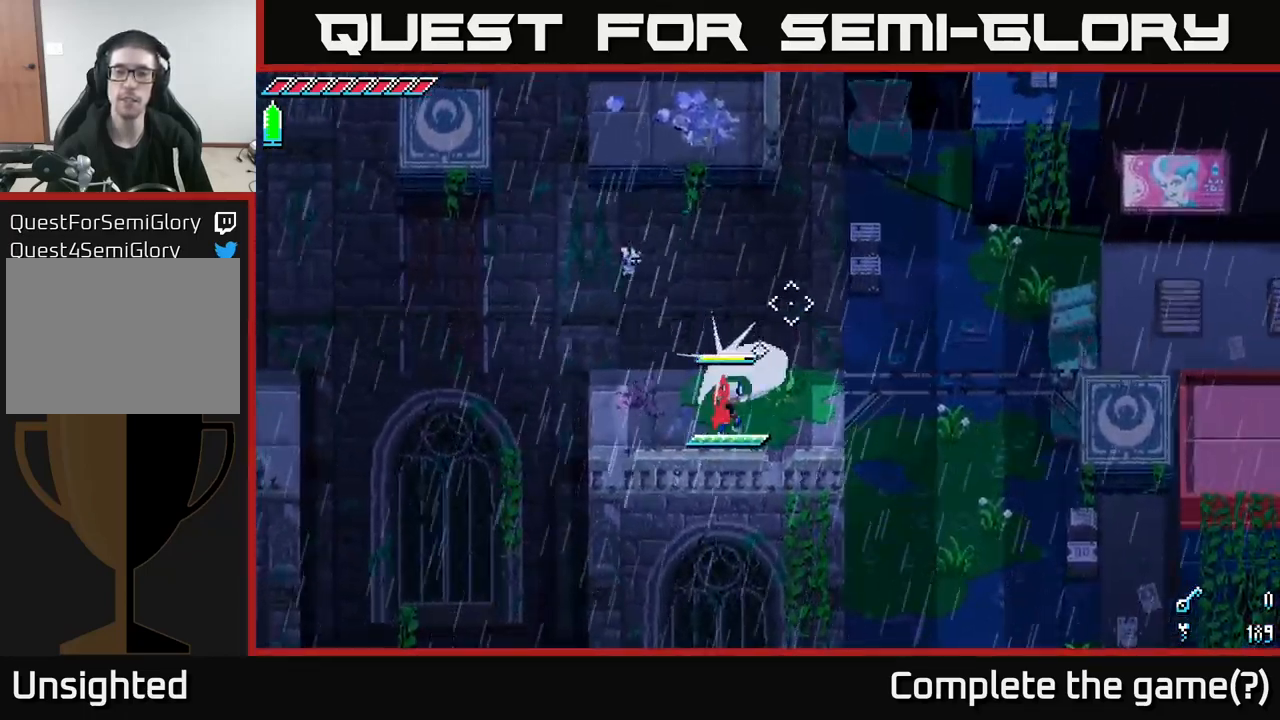
{"buttons": [], "left_stick": "up", "right_stick": "up", "events": [[184, "left_stick", "center"], [200, "right_stick", "up"], [317, "left_stick", "up-left"], [450, "left_stick", "up"]]}
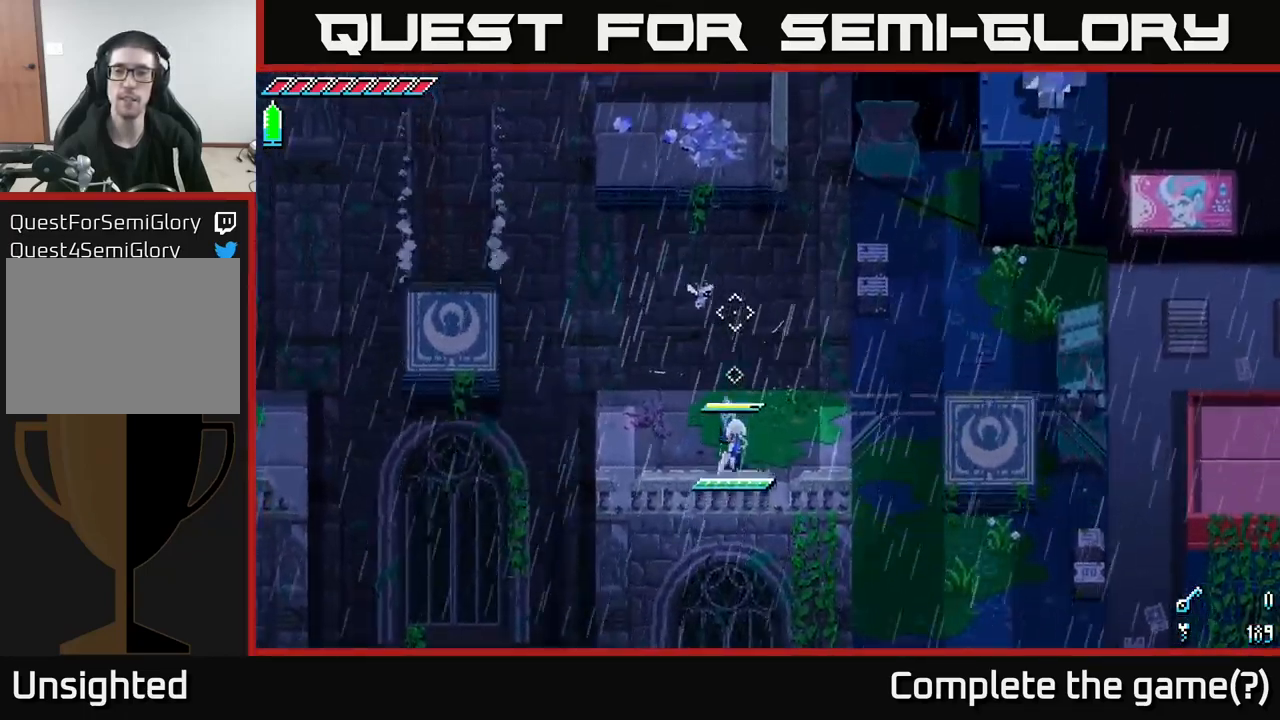
{"buttons": [], "left_stick": "up", "right_stick": "up", "events": [[67, "left_stick", "up-right"], [350, "left_stick", "up"]]}
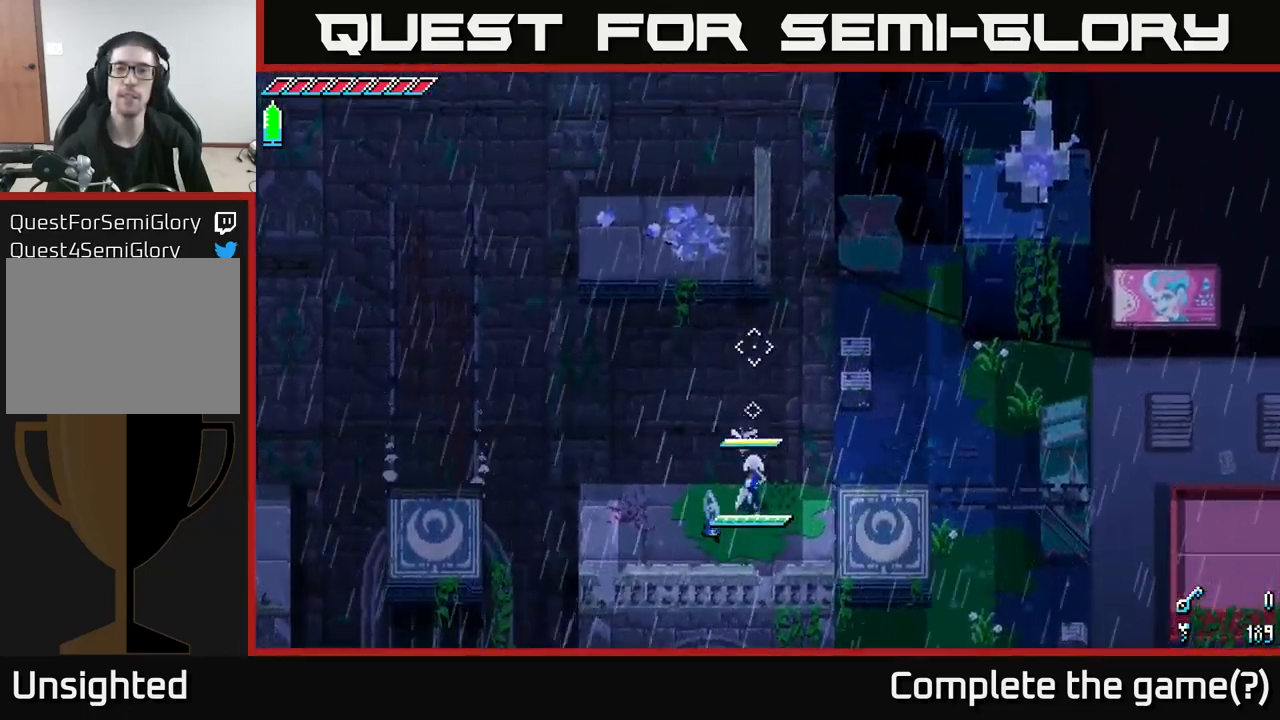
{"buttons": [], "left_stick": "center", "right_stick": "up", "events": [[17, "left_stick", "center"], [217, "left_stick", "up"], [384, "left_stick", "center"]]}
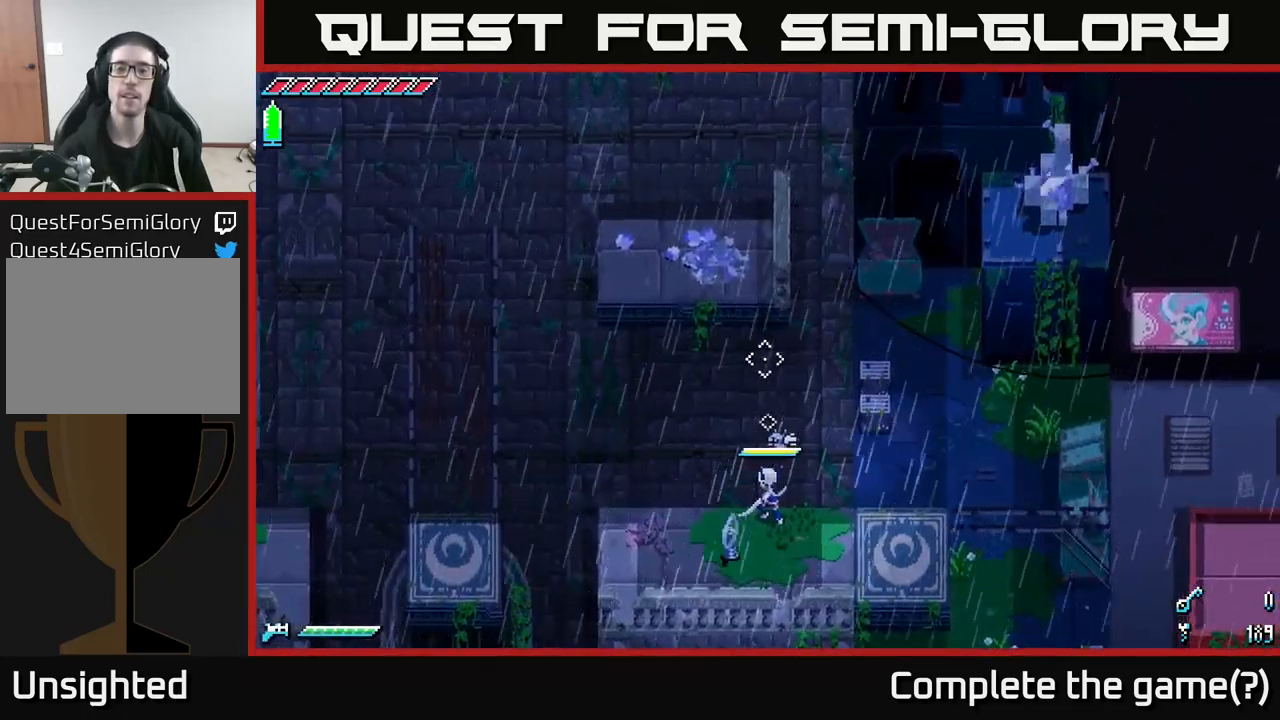
{"buttons": [], "left_stick": "center", "right_stick": "center", "events": [[67, "left_stick", "down"], [84, "right_stick", "center"], [184, "left_stick", "down-right"], [317, "left_stick", "center"]]}
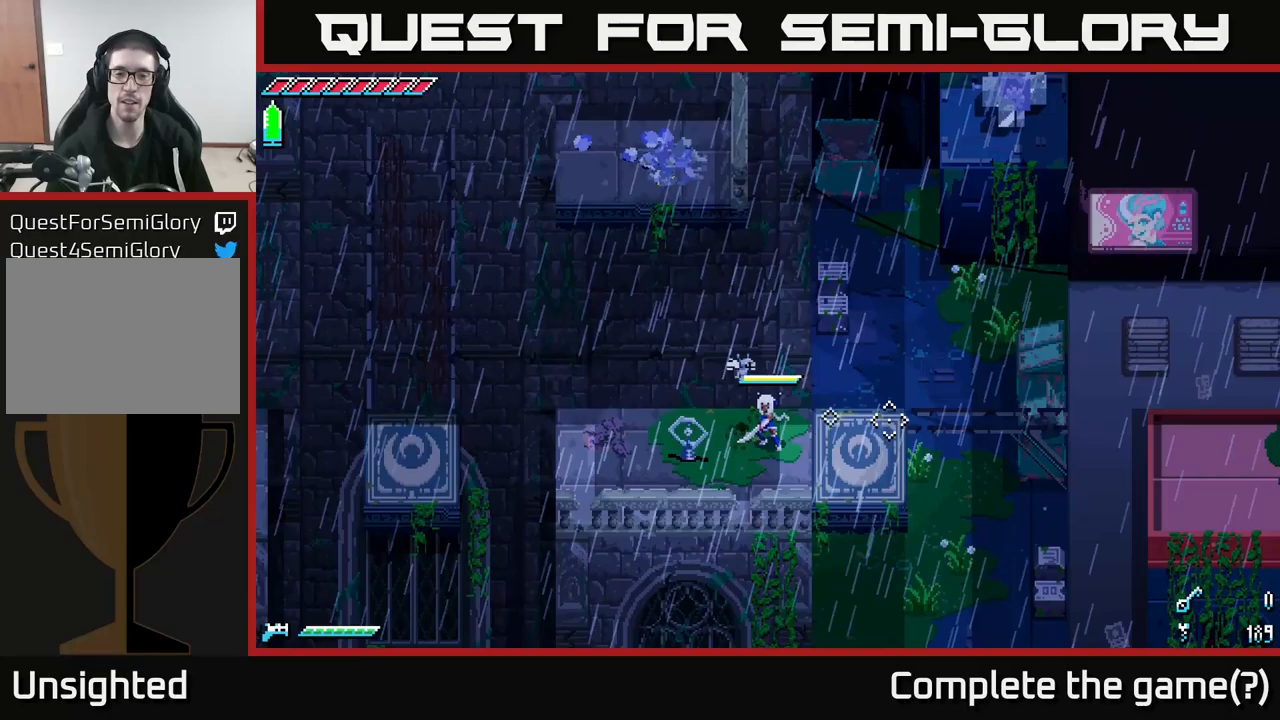
{"buttons": [], "left_stick": "up-right", "right_stick": "up-right", "events": [[117, "left_stick", "down-right"], [233, "left_stick", "right"], [317, "right_stick", "up"], [417, "right_stick", "up-right"], [467, "left_stick", "up-right"]]}
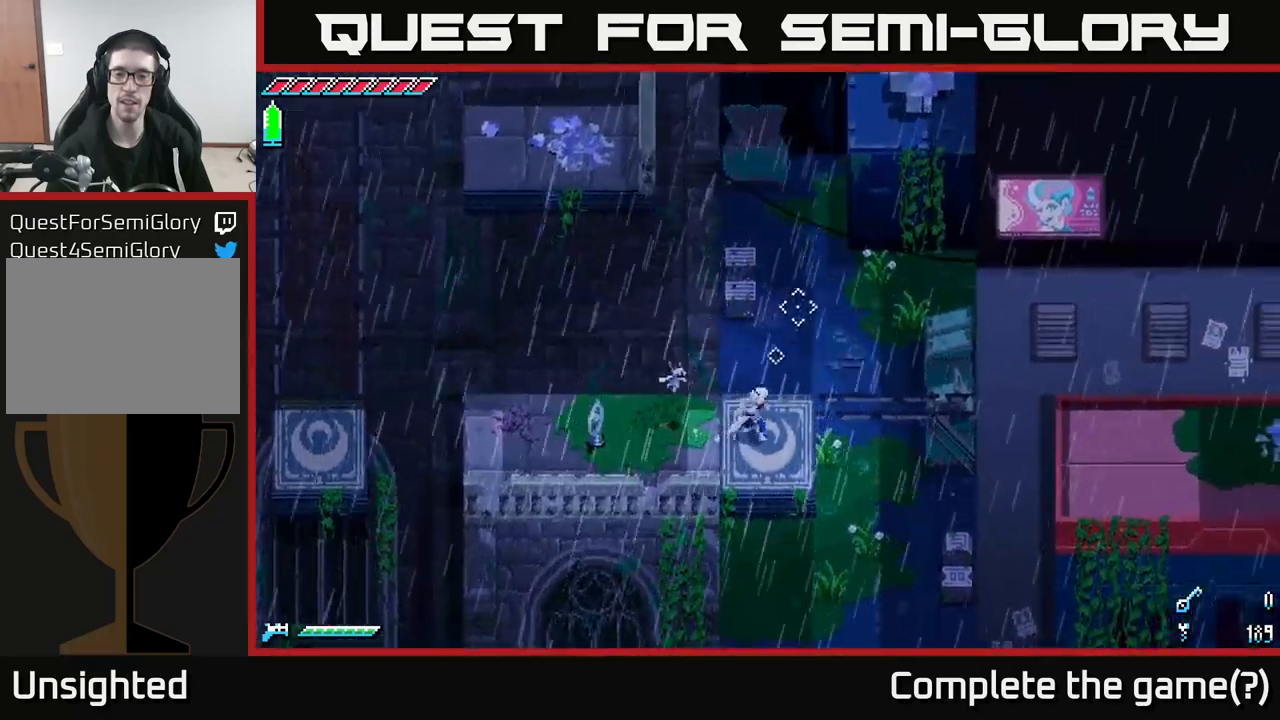
{"buttons": [], "left_stick": "center", "right_stick": "up-right", "events": [[167, "left_stick", "center"], [333, "L2", "down"], [450, "L2", "up"]]}
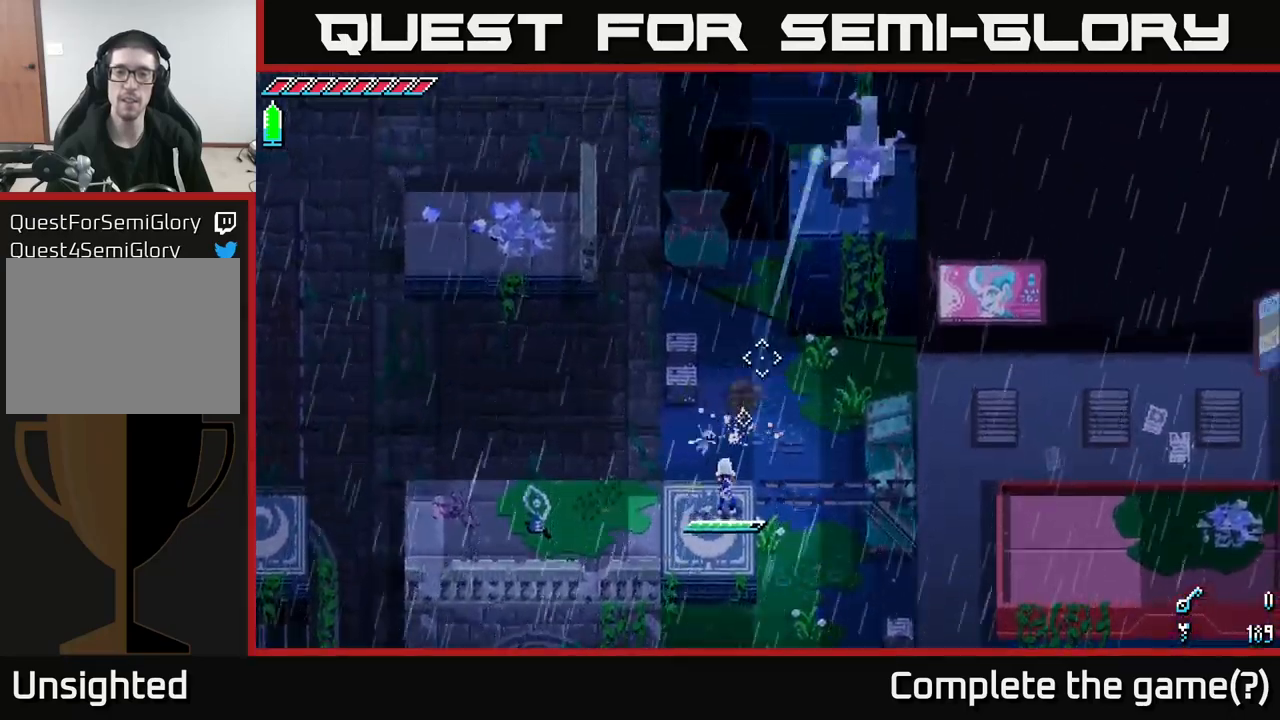
{"buttons": ["L2"], "left_stick": "center", "right_stick": "up-right", "events": [[133, "L2", "down"], [333, "L2", "up"], [483, "L2", "down"]]}
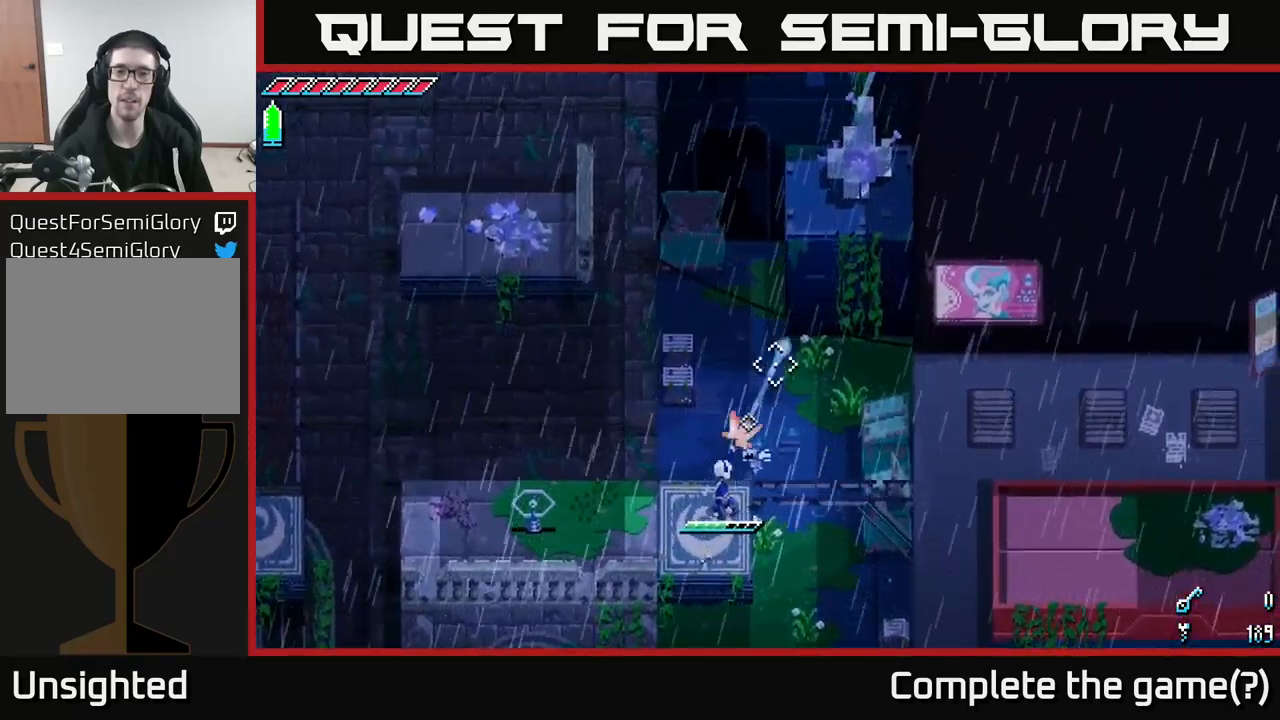
{"buttons": [], "left_stick": "center", "right_stick": "up-right", "events": [[100, "L2", "up"], [200, "L2", "down"], [283, "L2", "up"]]}
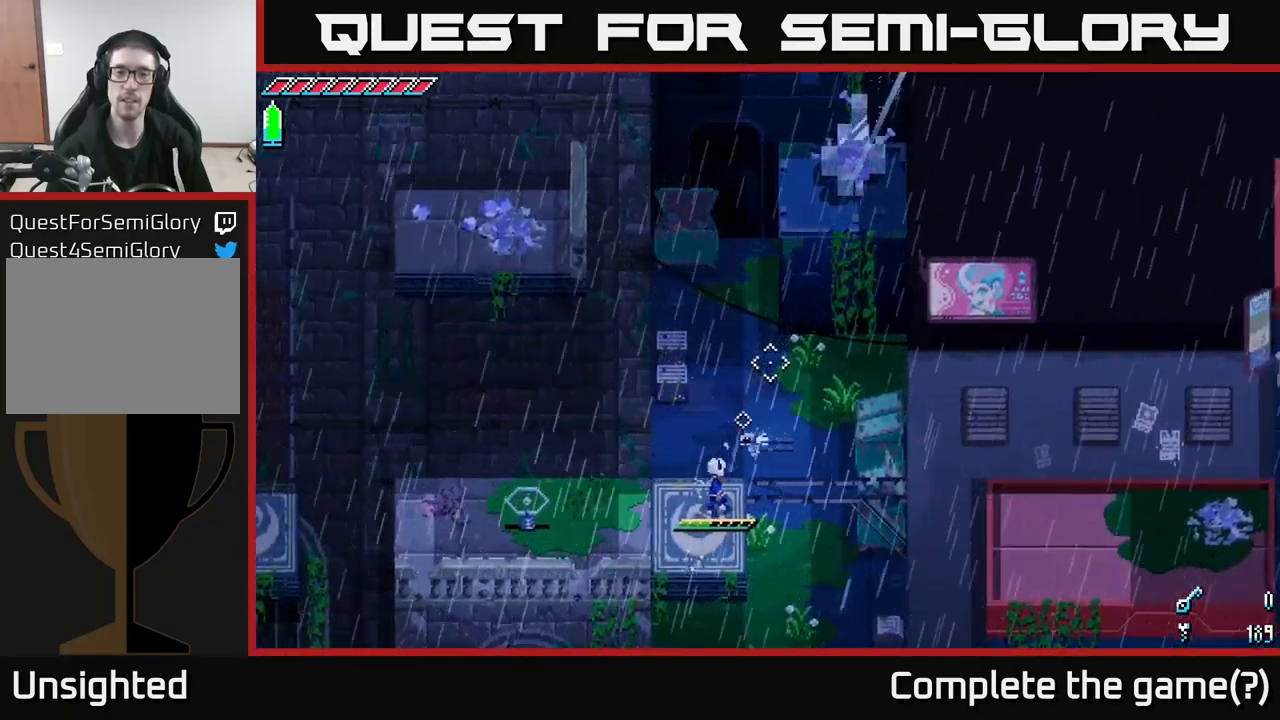
{"buttons": [], "left_stick": "left", "right_stick": "left", "events": [[350, "right_stick", "left"], [500, "left_stick", "left"]]}
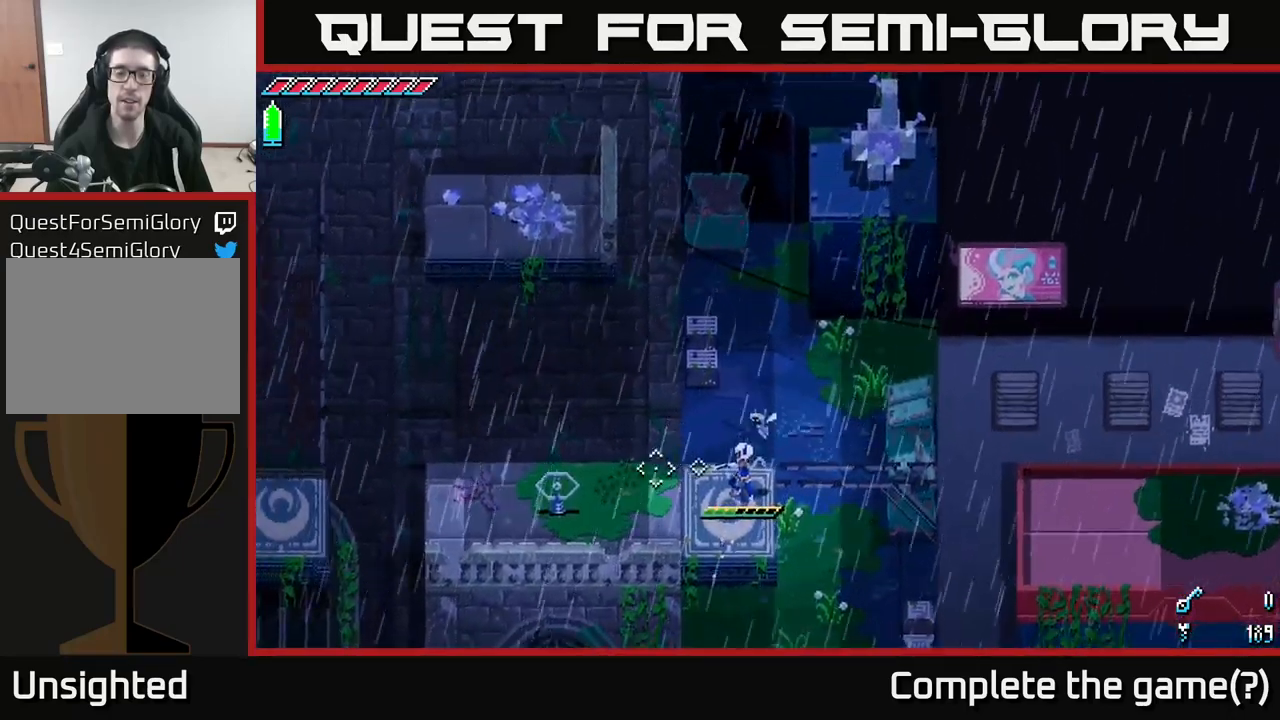
{"buttons": [], "left_stick": "center", "right_stick": "center", "events": [[83, "right_stick", "center"], [200, "left_stick", "center"]]}
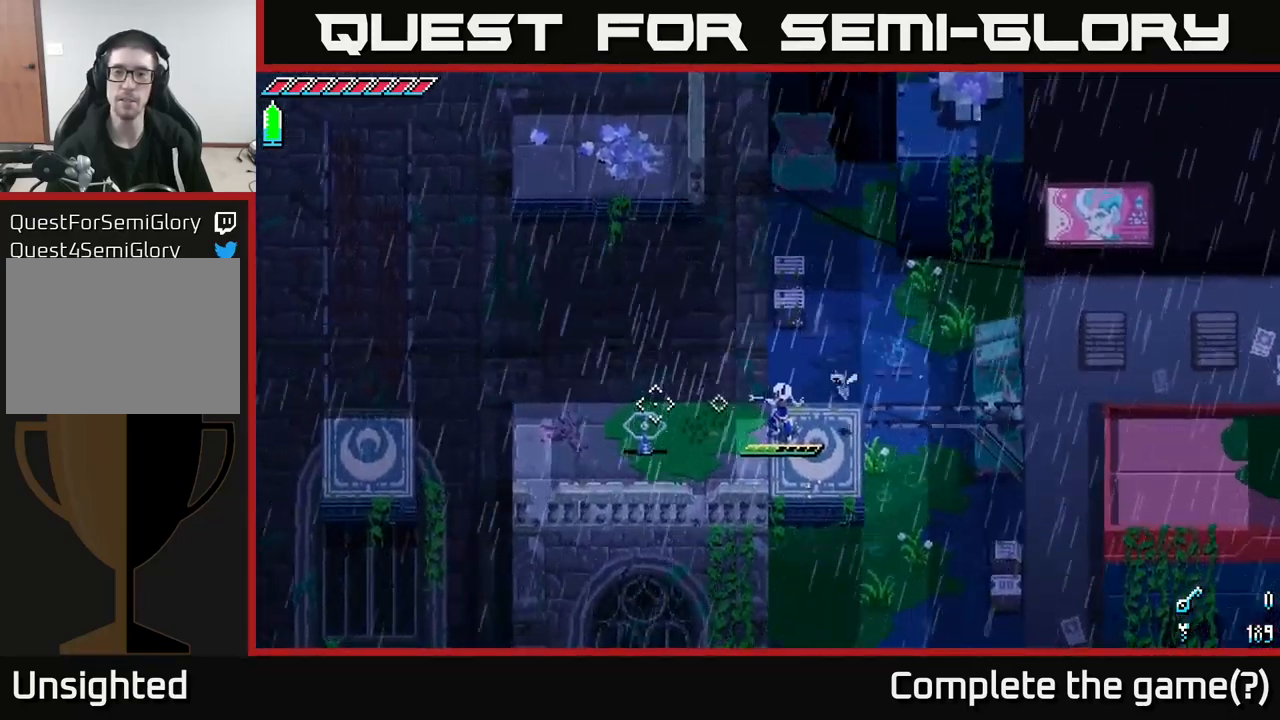
{"buttons": [], "left_stick": "left", "right_stick": "left", "events": [[233, "right_stick", "left"], [283, "left_stick", "left"]]}
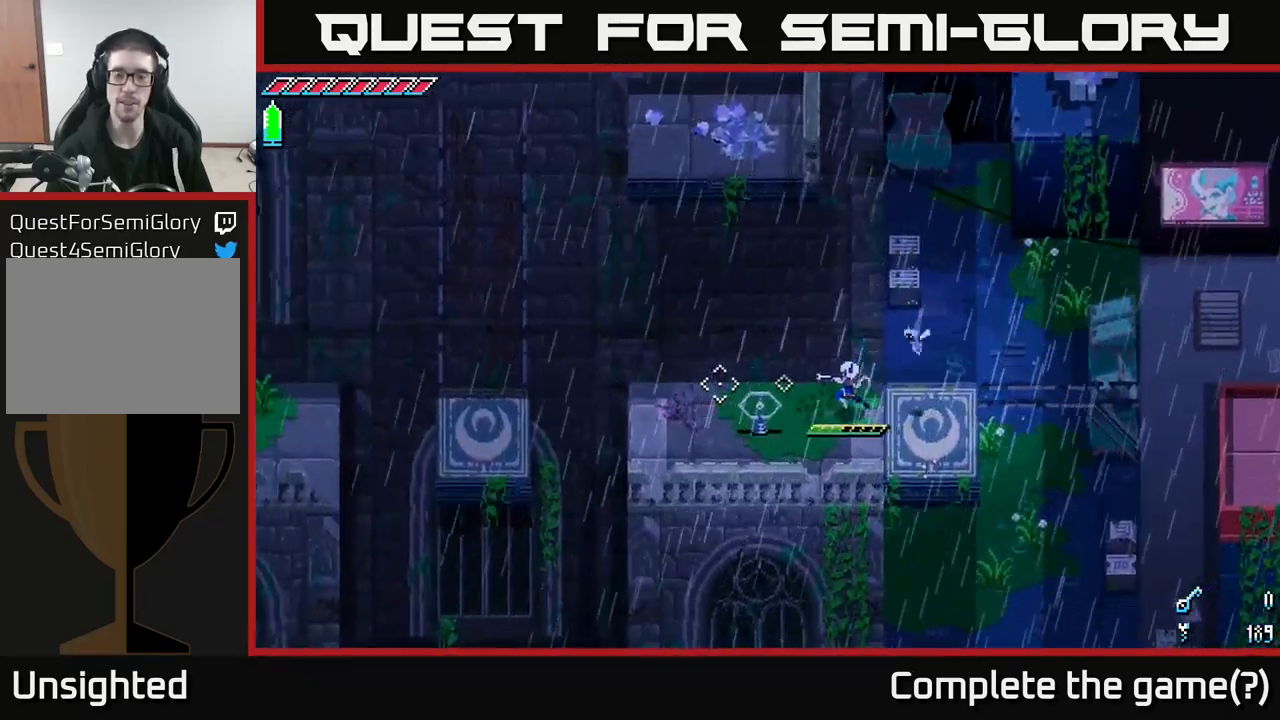
{"buttons": [], "left_stick": "left", "right_stick": "left", "events": []}
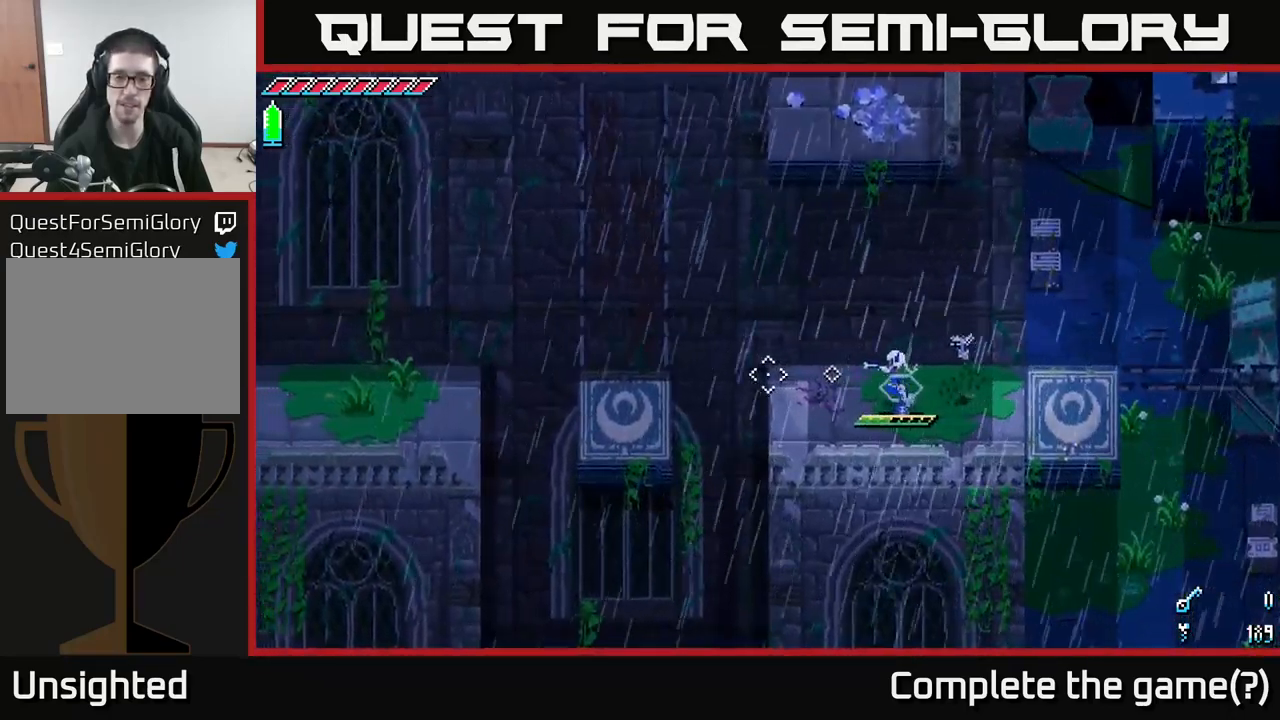
{"buttons": [], "left_stick": "left", "right_stick": "center", "events": [[117, "right_stick", "center"]]}
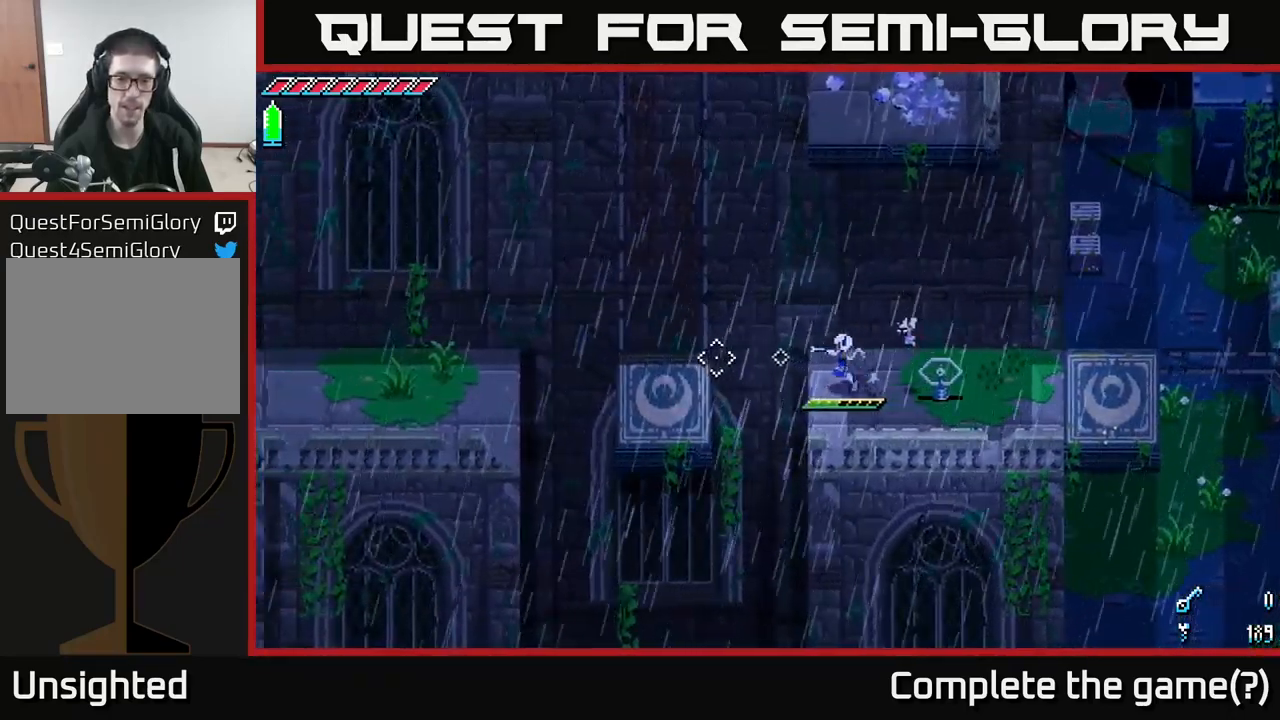
{"buttons": [], "left_stick": "left", "right_stick": "center", "events": [[167, "A", "down"], [383, "A", "up"]]}
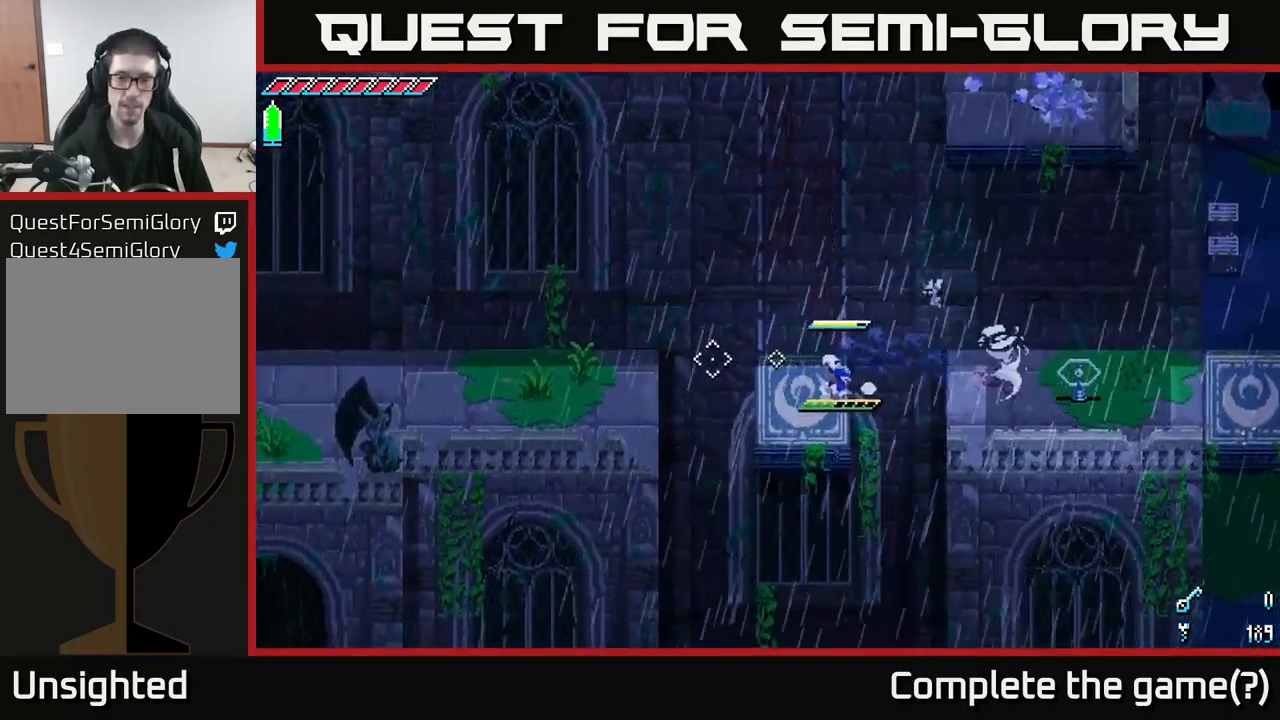
{"buttons": [], "left_stick": "center", "right_stick": "center", "events": [[116, "L1", "down"], [233, "L1", "up"], [316, "left_stick", "center"]]}
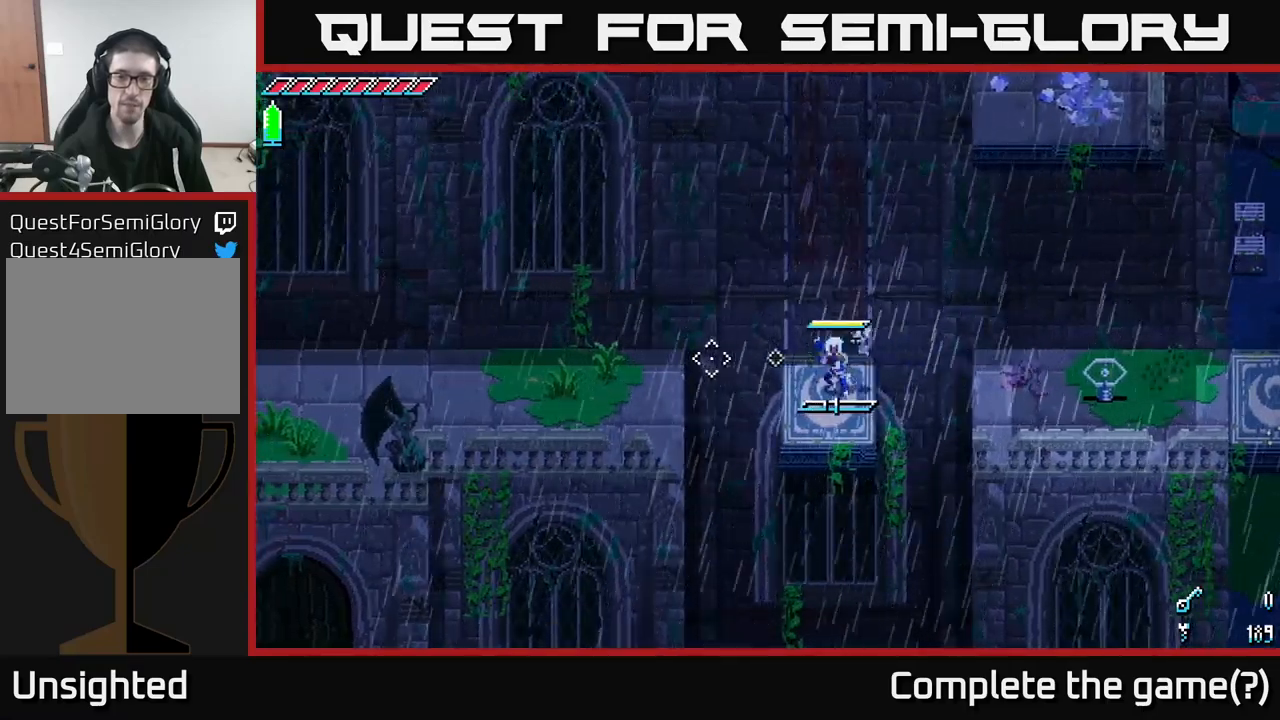
{"buttons": [], "left_stick": "center", "right_stick": "right", "events": [[117, "L1", "down"], [250, "L1", "up"], [417, "right_stick", "right"]]}
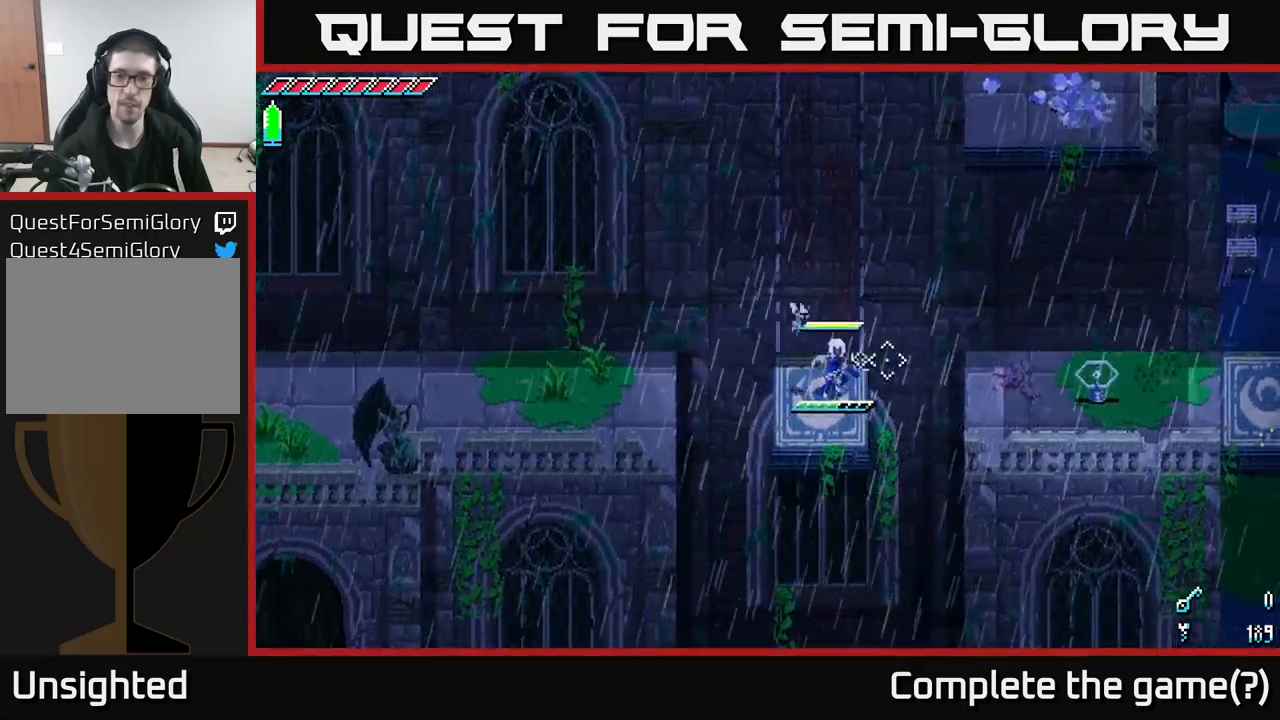
{"buttons": [], "left_stick": "center", "right_stick": "right", "events": [[217, "L2", "down"], [267, "L2", "up"]]}
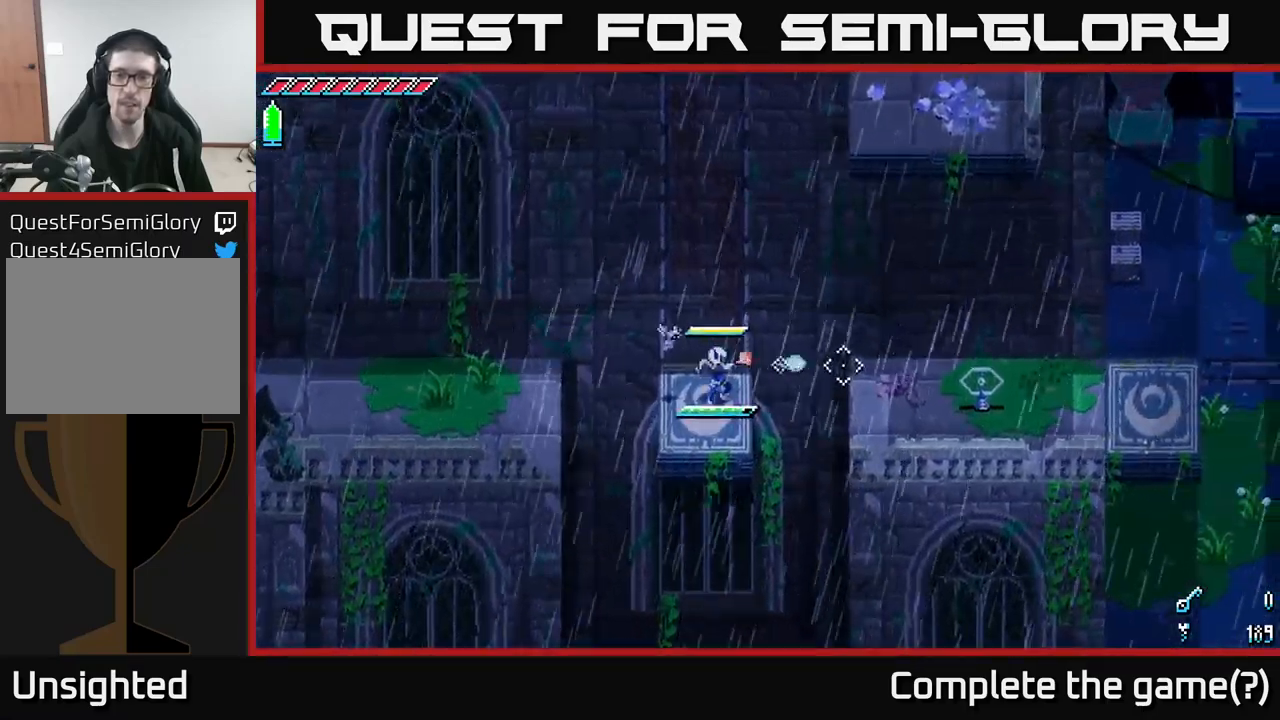
{"buttons": ["L2"], "left_stick": "center", "right_stick": "right", "events": [[33, "L2", "down"], [117, "L2", "up"], [500, "L2", "down"]]}